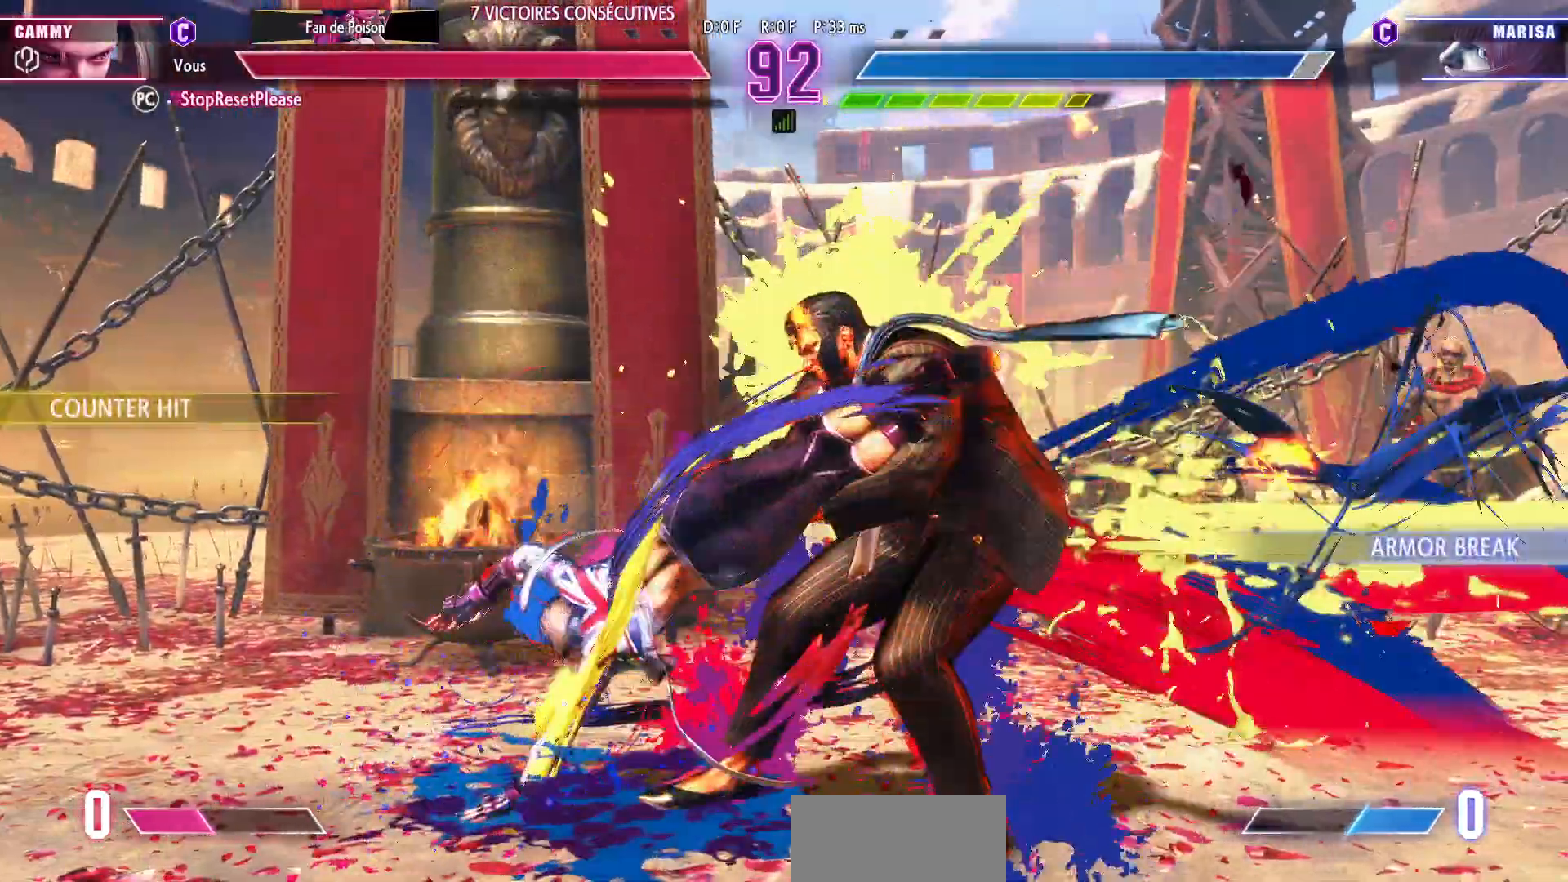
Gameplay with a controller (arcade stick); each line is a JSON object with the inputs held at the frame after it (dt_ms = milliseconds from this image to that frame). "events" lists button and stick changes between this image and that frame as [ms after this image, input, new state], when the widget could be followed in between. Not read: L3 R3.
{"dt_ms": 1000, "buttons": [], "left_stick": "left"}
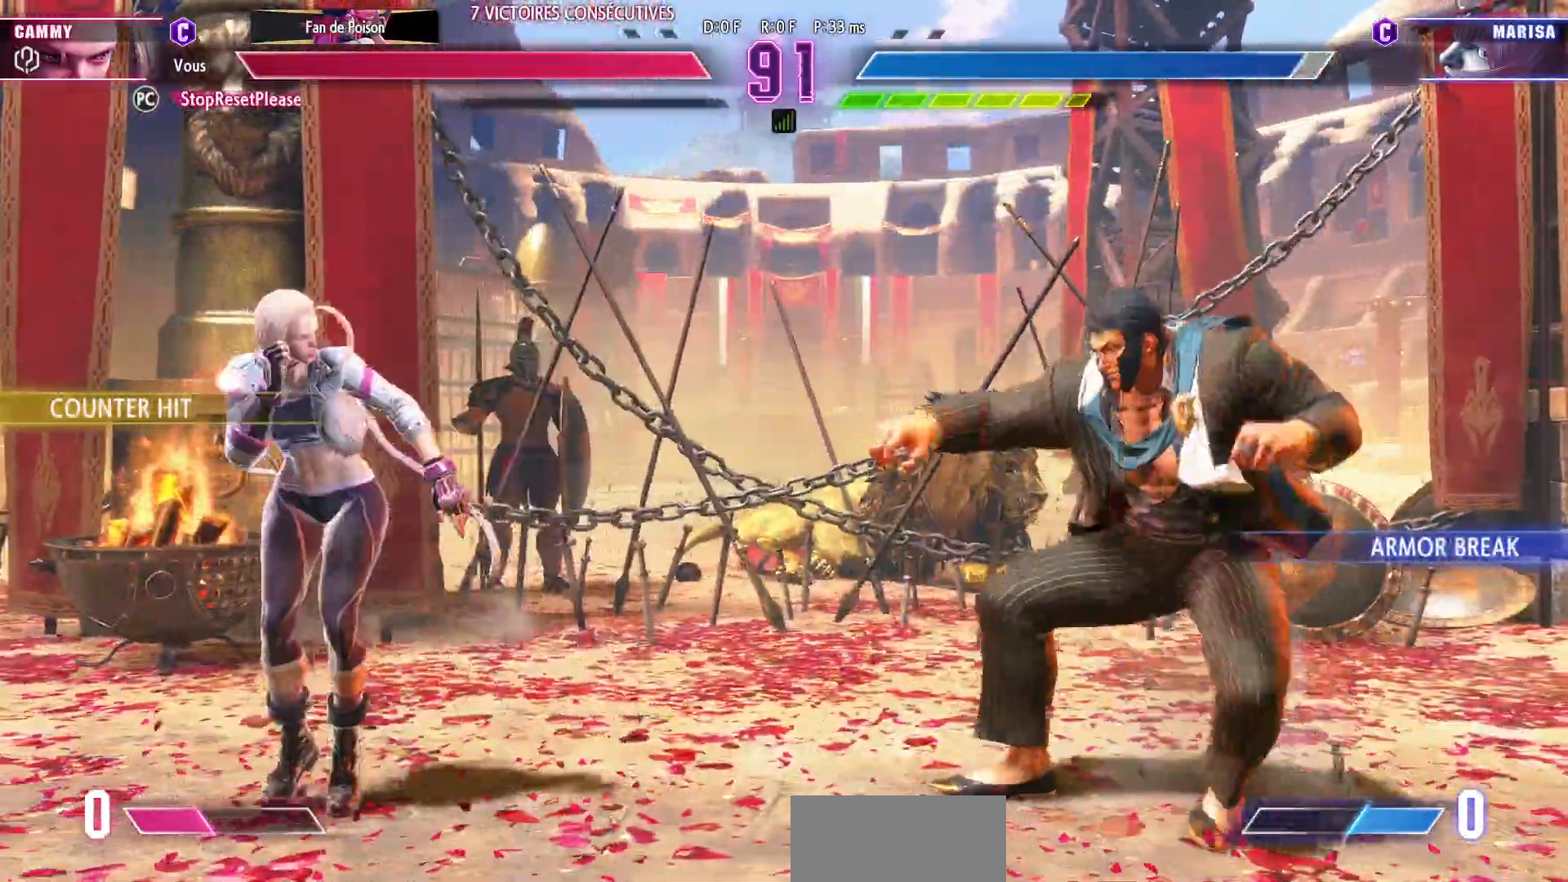
{"dt_ms": 500, "buttons": ["R2"], "left_stick": "left"}
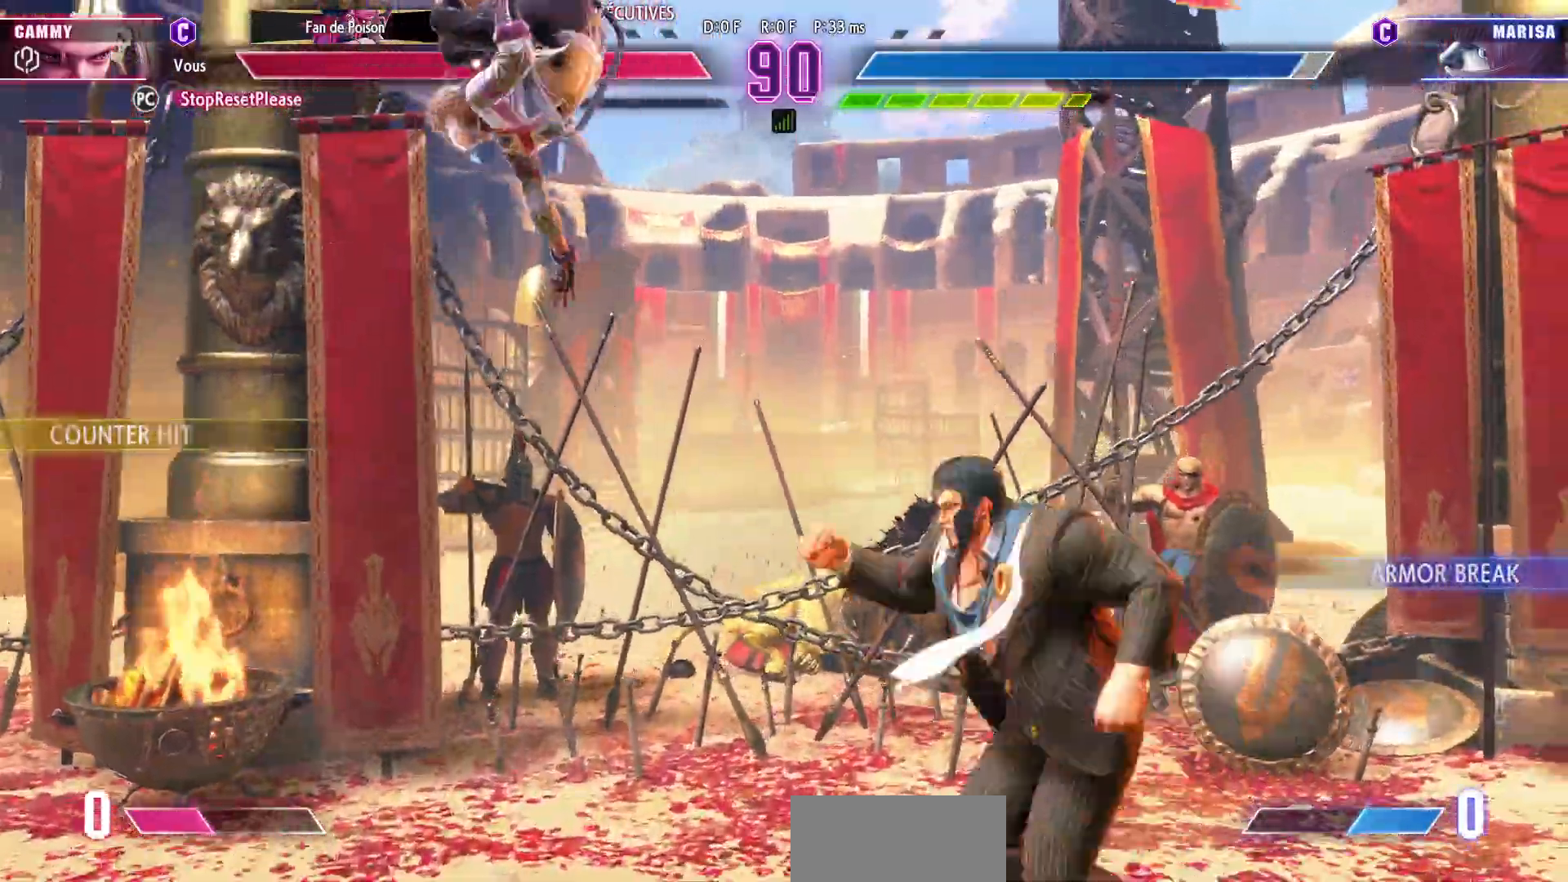
{"dt_ms": 500, "buttons": [], "left_stick": "left", "events": [[150, "R2", "up"]]}
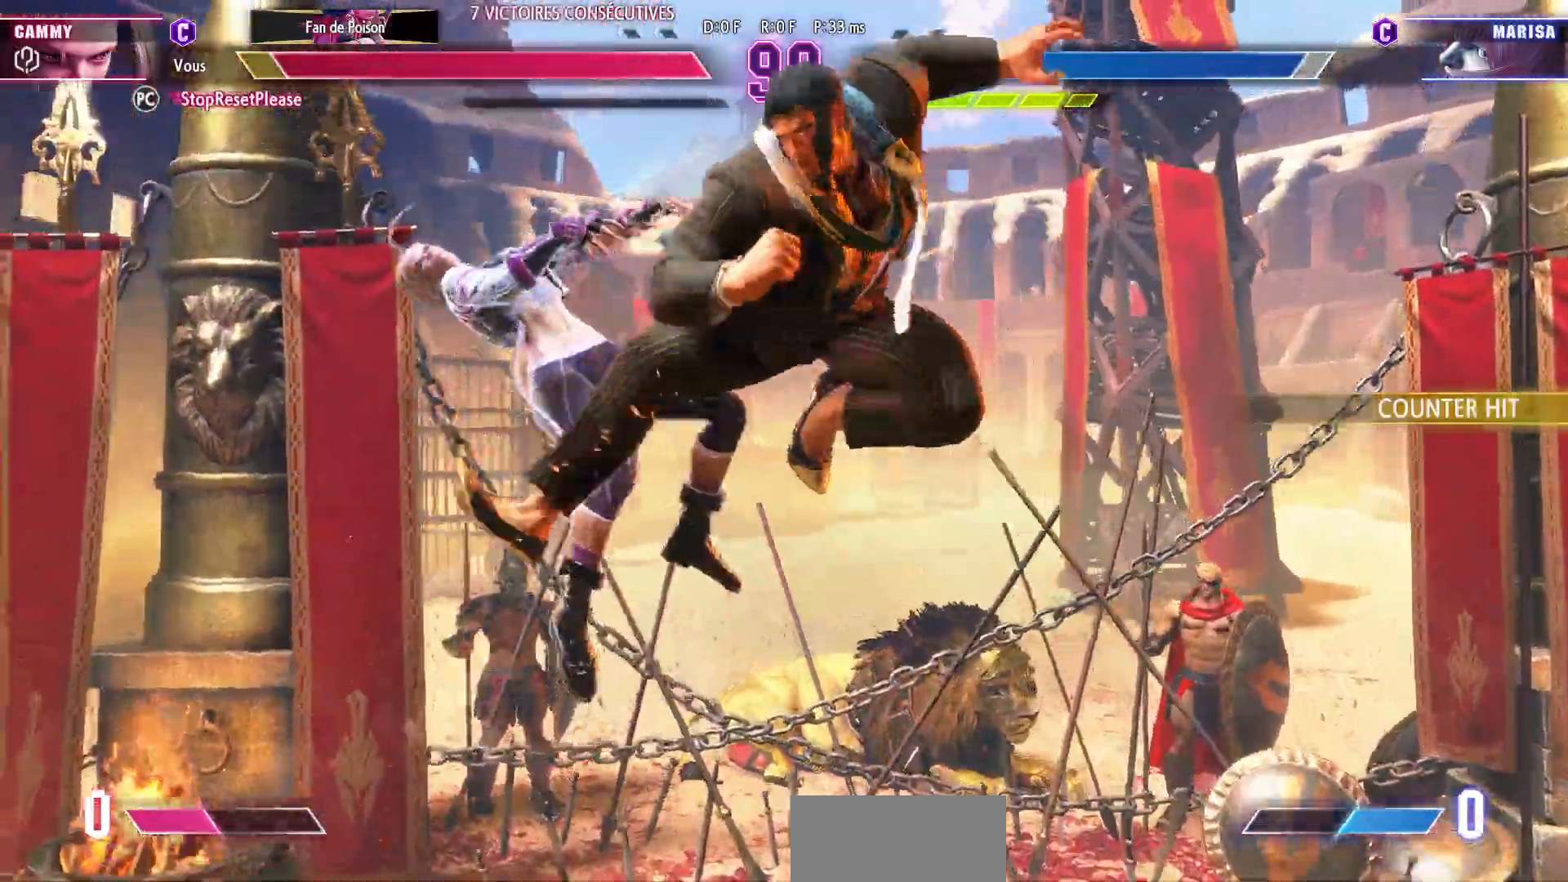
{"dt_ms": 500, "buttons": ["CROSS", "SQUARE"], "left_stick": "down-left", "events": [[17, "left_stick", "down-left"], [450, "CROSS", "down"], [450, "SQUARE", "down"]]}
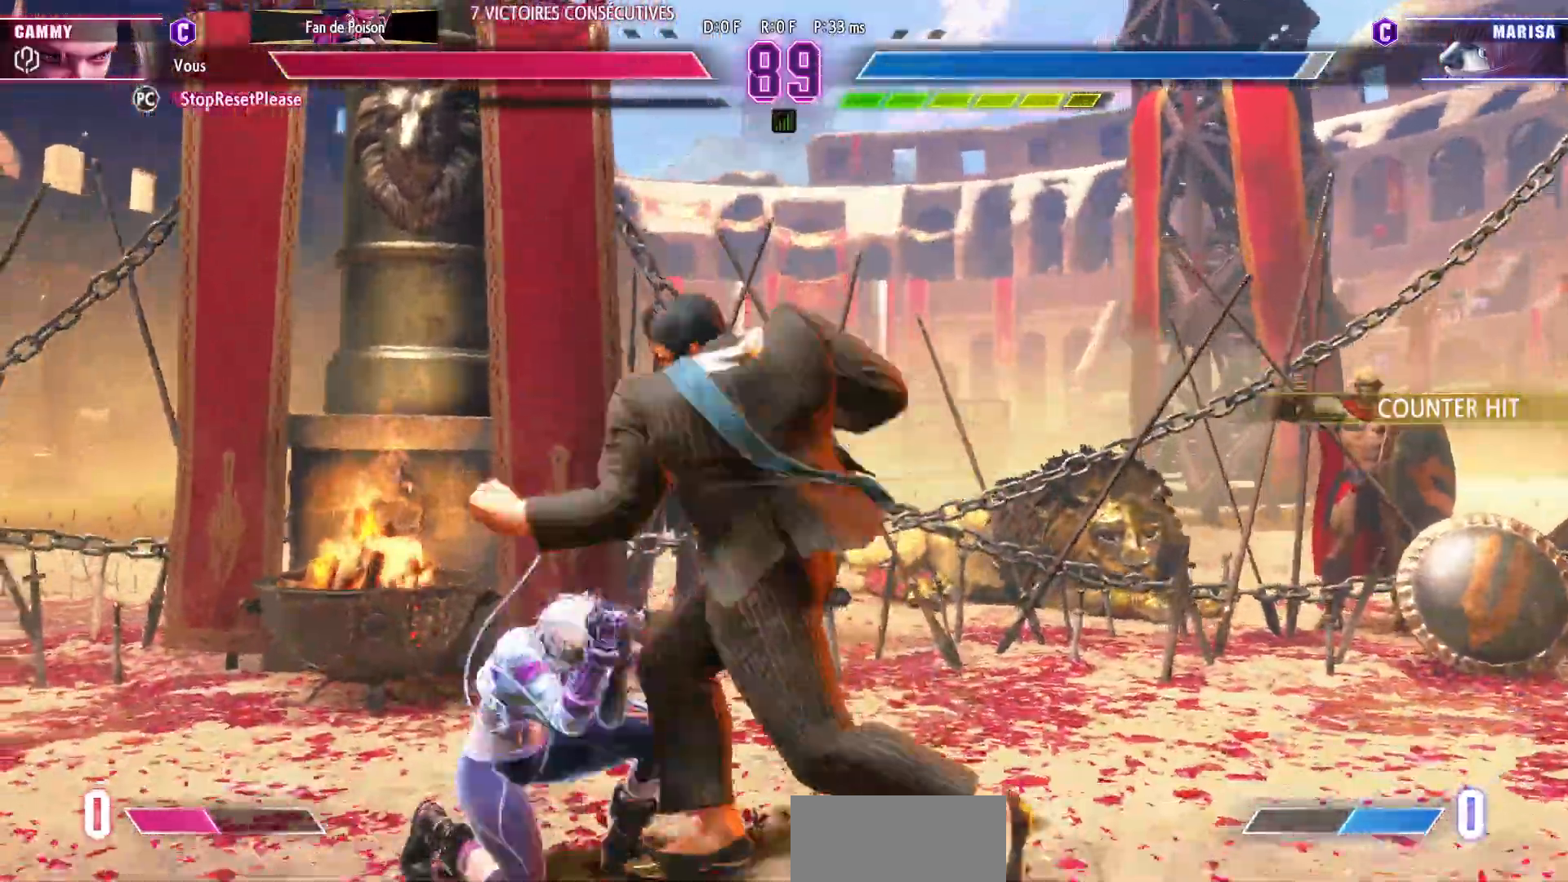
{"dt_ms": 500, "buttons": [], "left_stick": "down-left", "events": [[100, "CROSS", "up"], [100, "SQUARE", "up"]]}
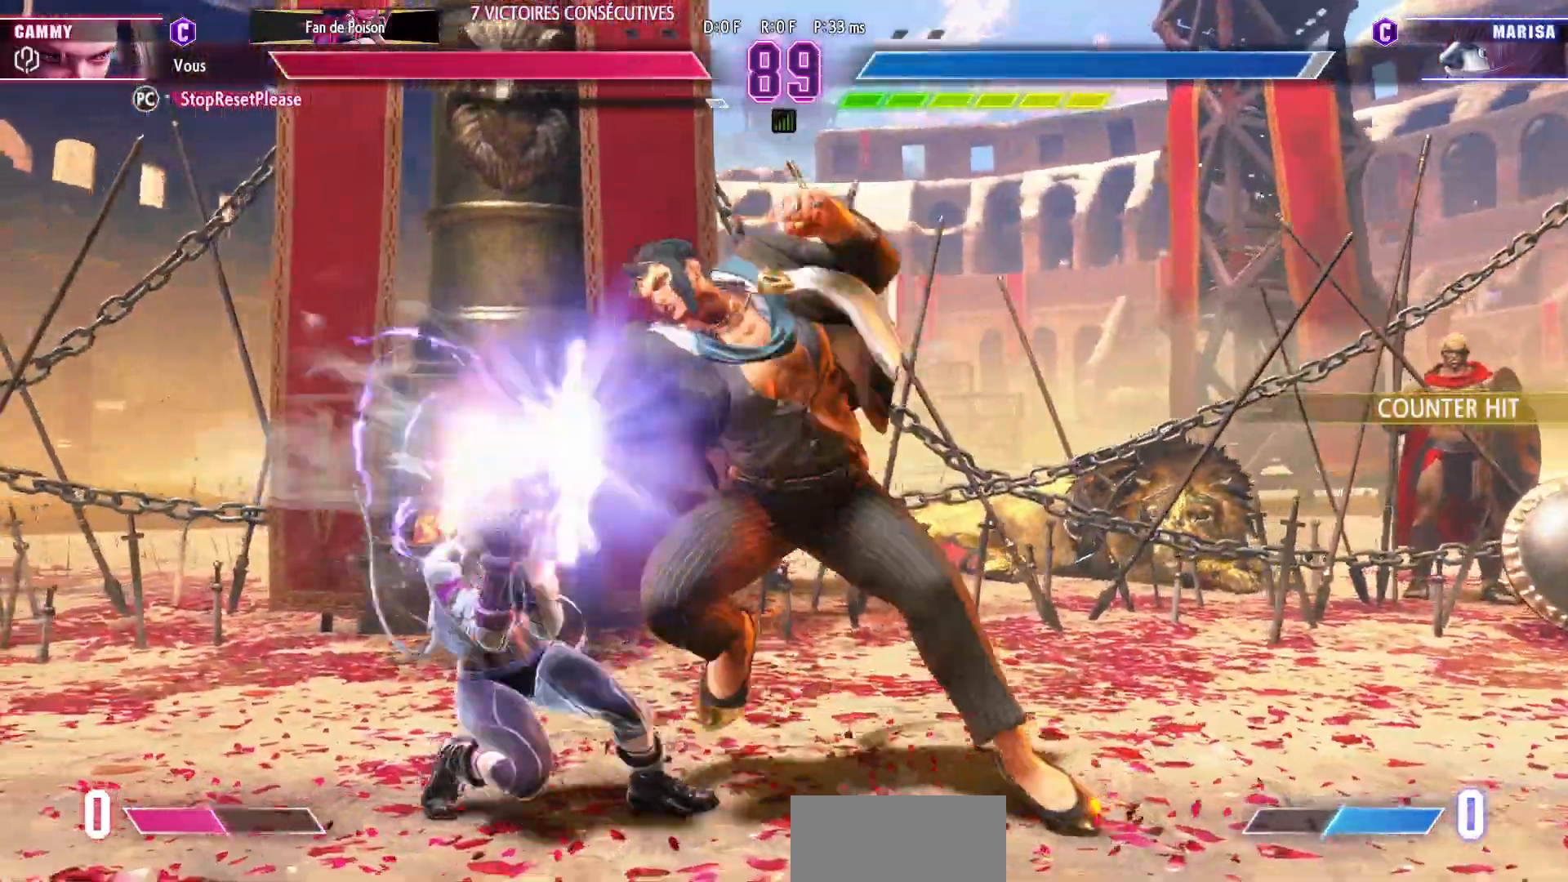
{"dt_ms": 500, "buttons": [], "left_stick": "down-left", "events": []}
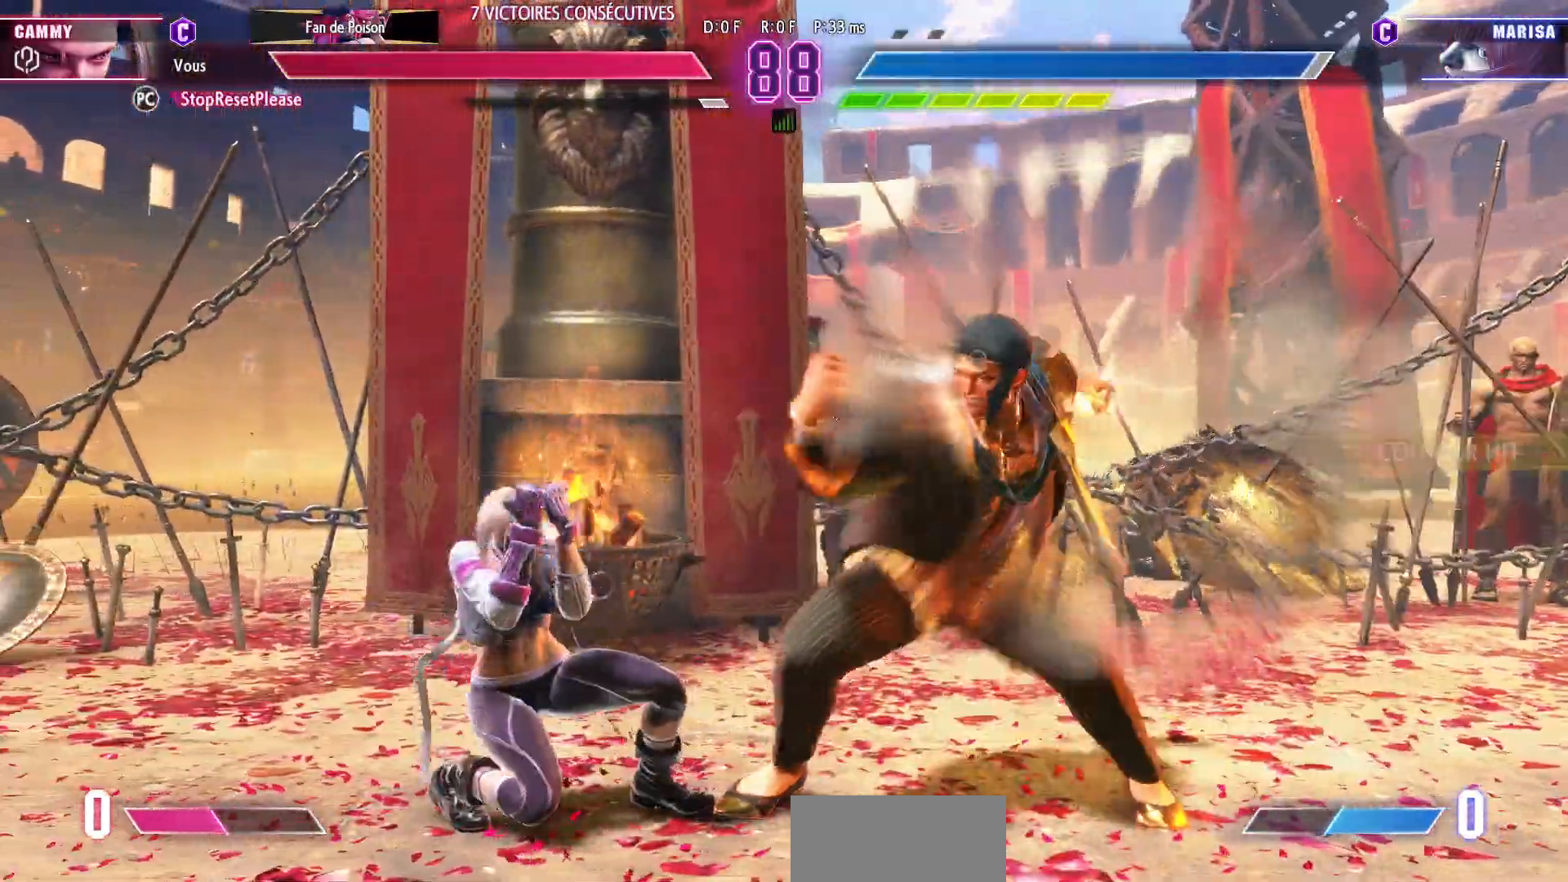
{"dt_ms": 500, "buttons": [], "left_stick": "down-left", "events": []}
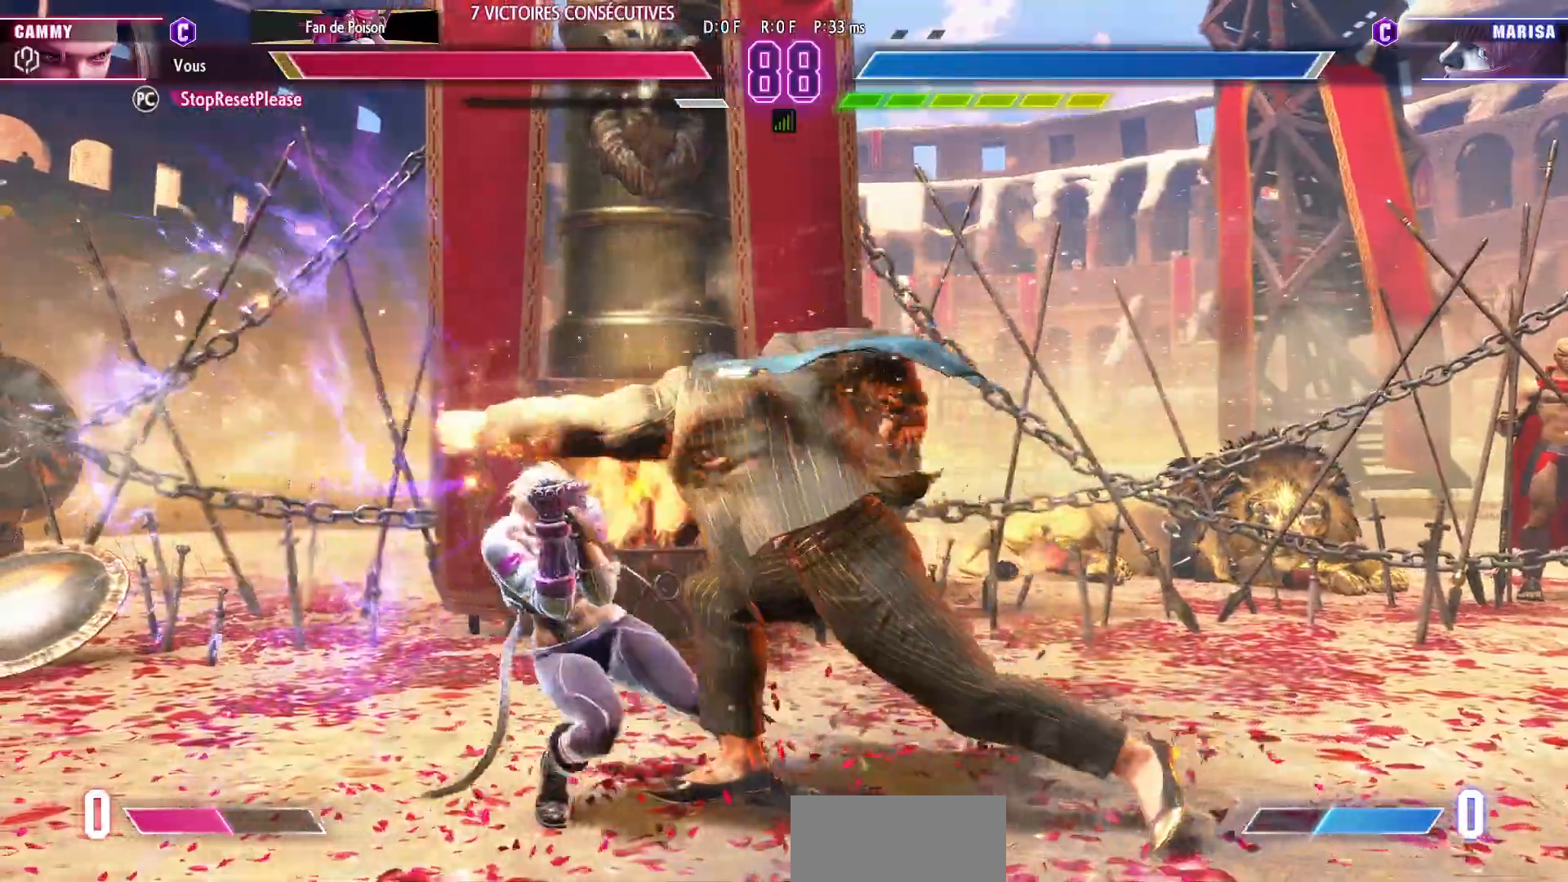
{"dt_ms": 500, "buttons": [], "left_stick": "down-left", "events": []}
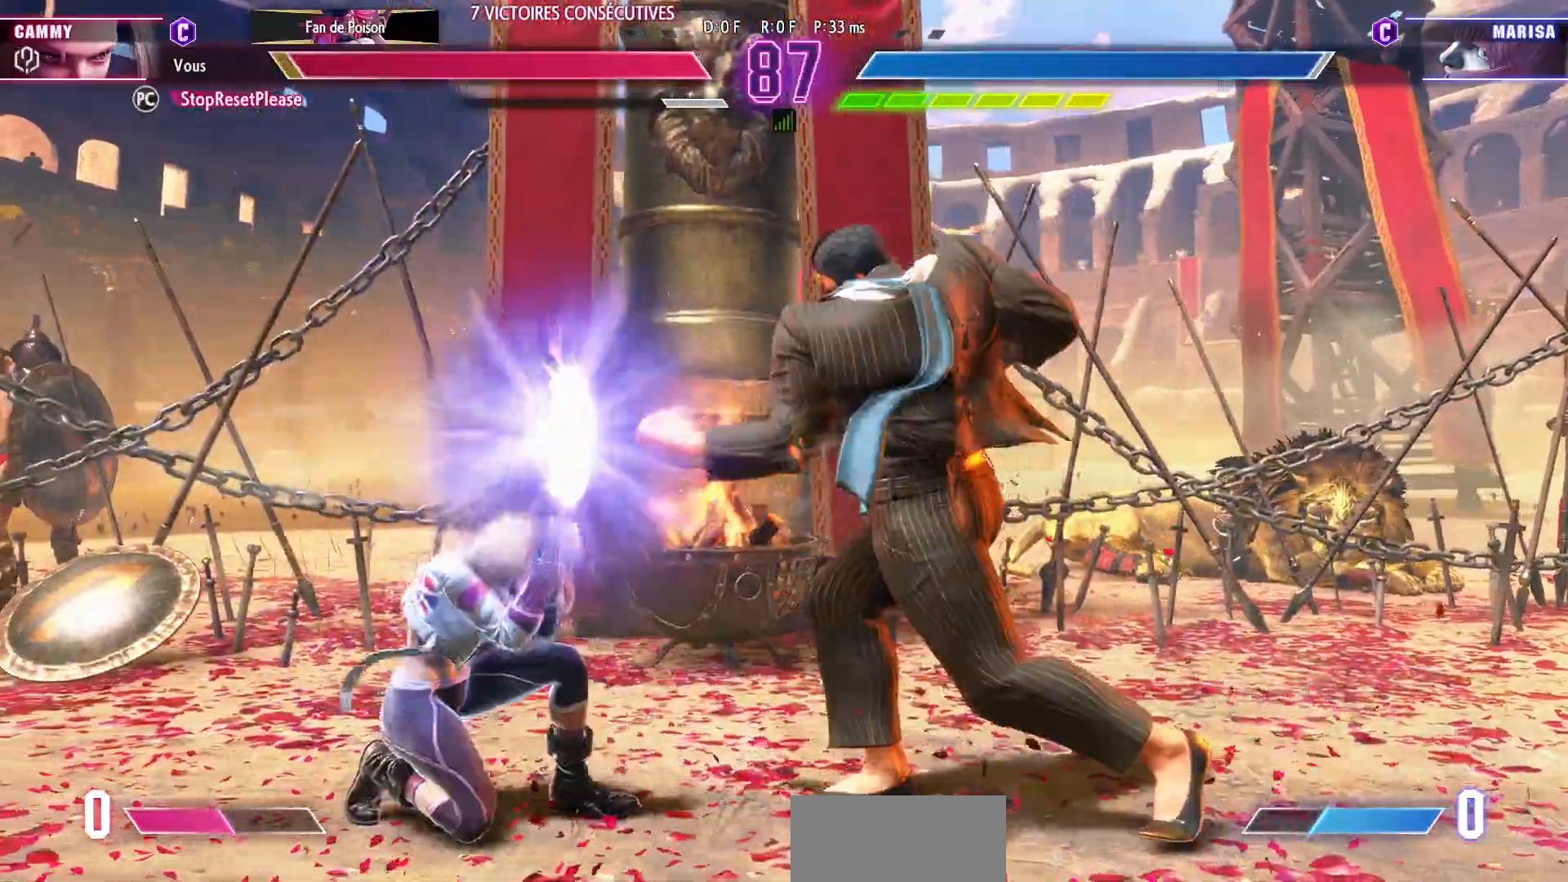
{"dt_ms": 500, "buttons": [], "left_stick": "down-left", "events": []}
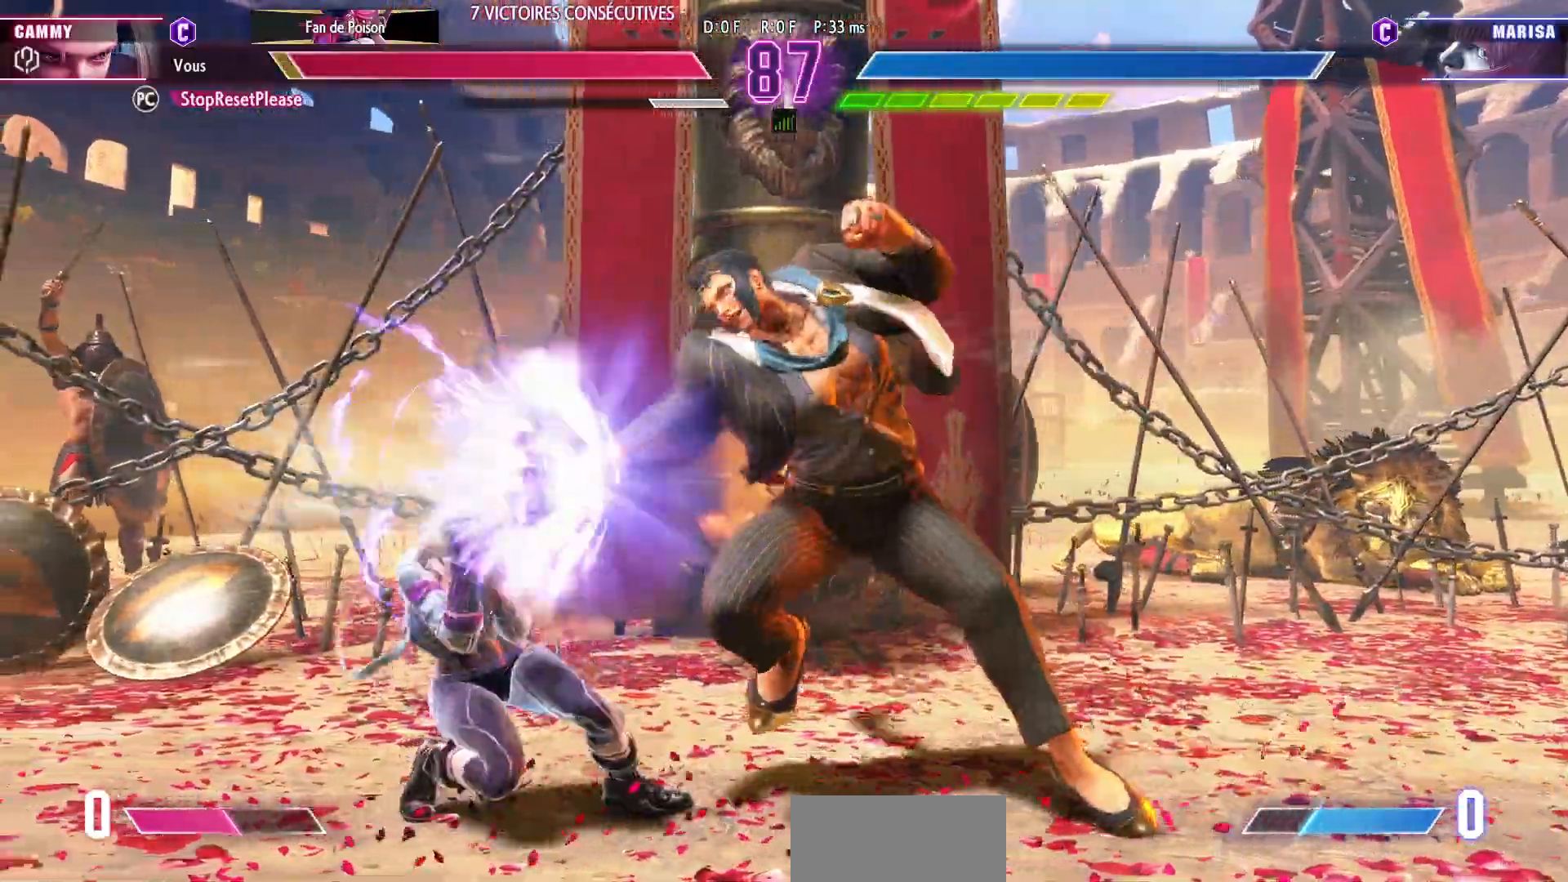
{"dt_ms": 500, "buttons": [], "left_stick": "left", "events": [[300, "left_stick", "left"]]}
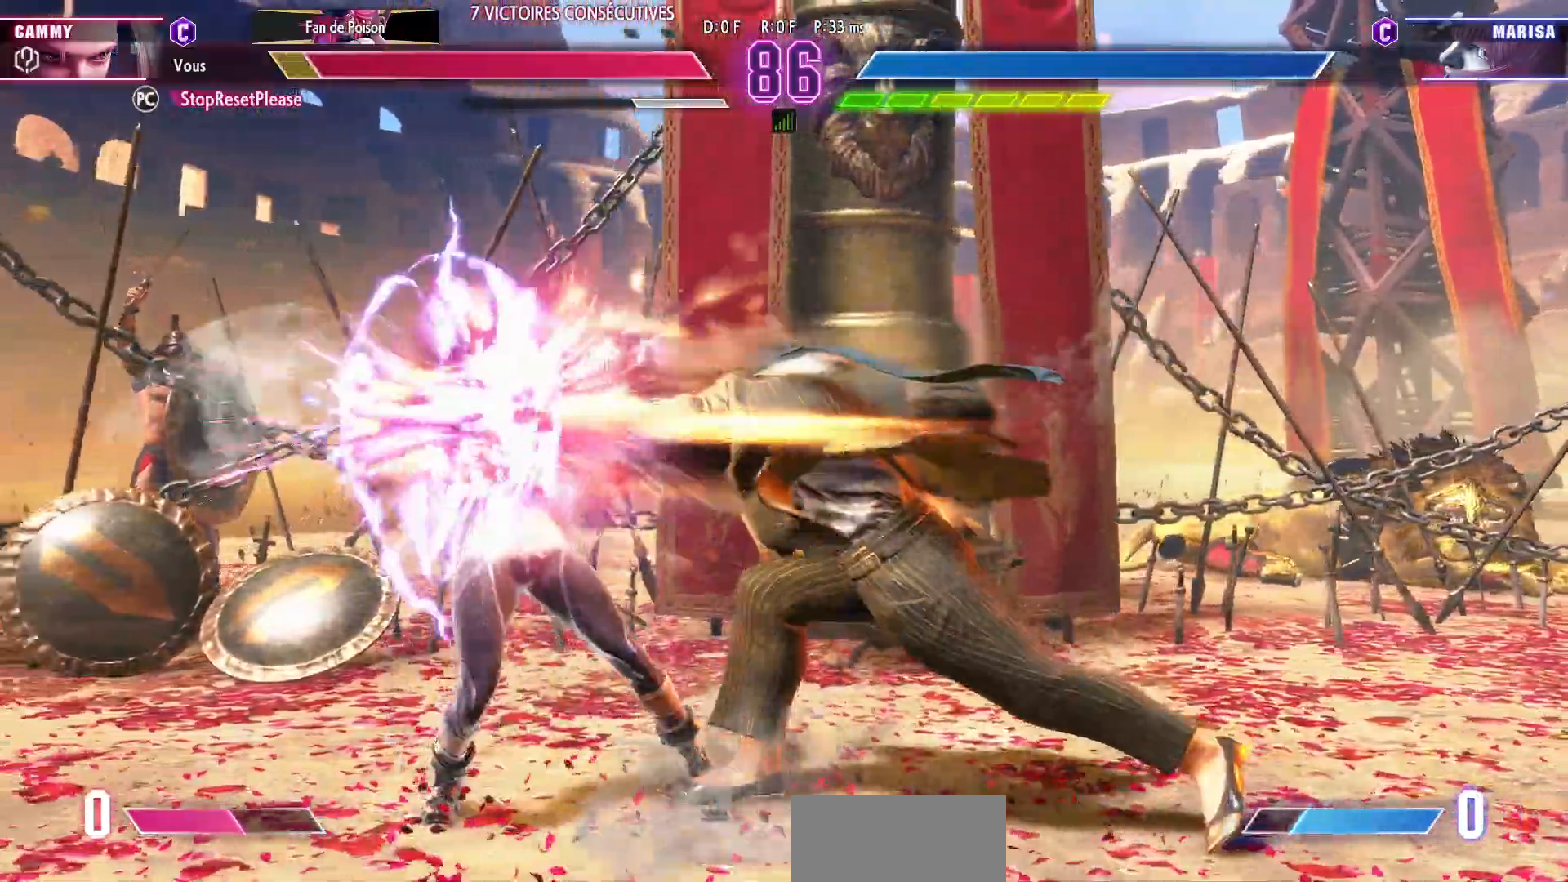
{"dt_ms": 500, "buttons": [], "left_stick": "up"}
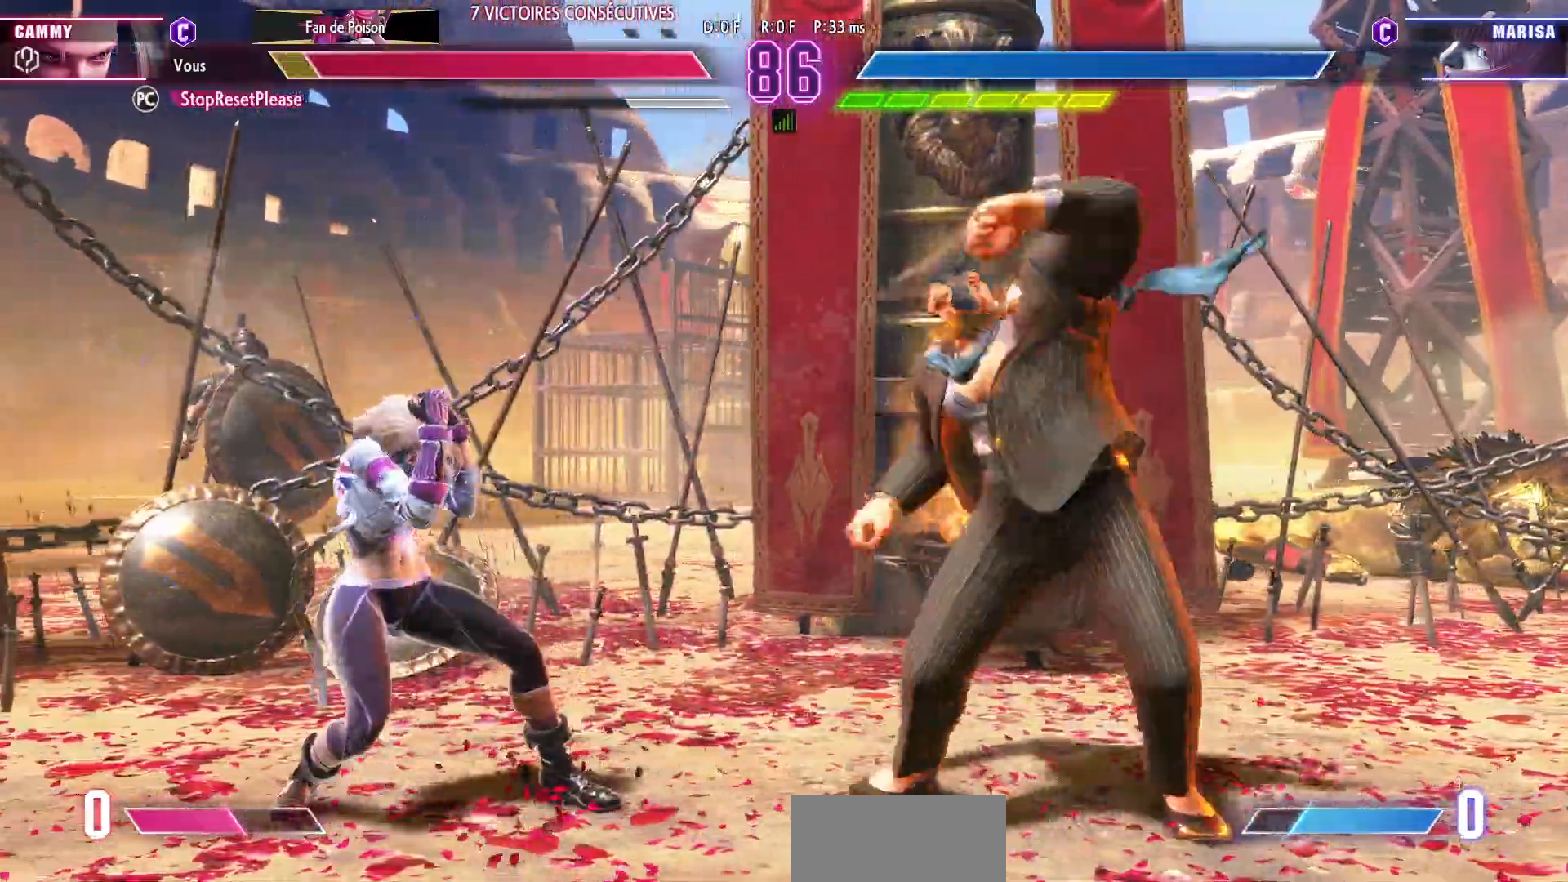
{"dt_ms": 500, "buttons": [], "left_stick": "left", "events": [[150, "left_stick", "center"], [367, "left_stick", "left"]]}
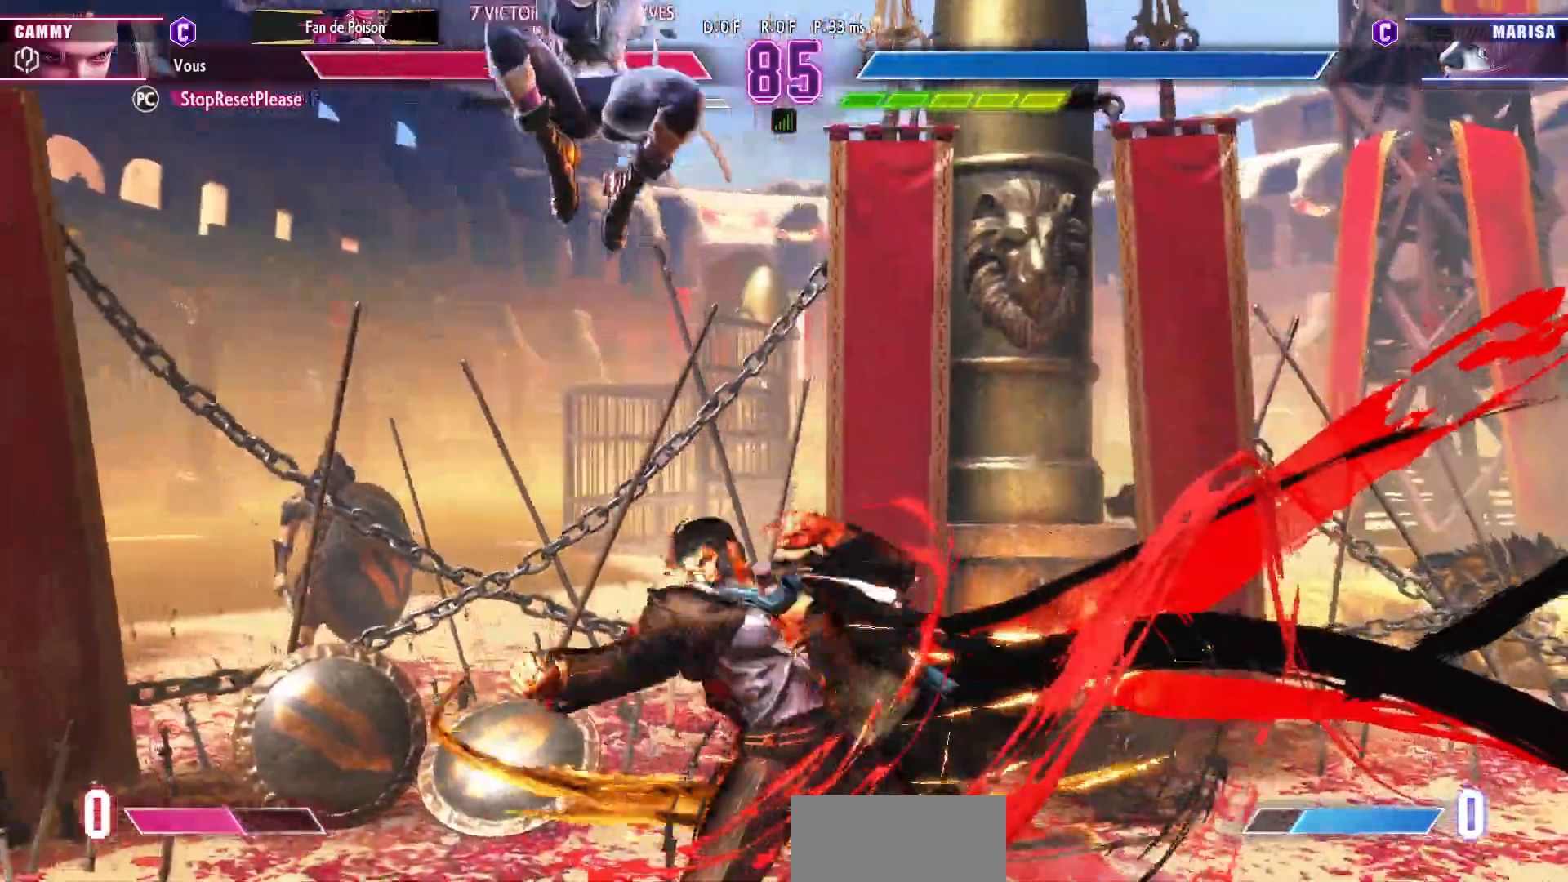
{"dt_ms": 500, "buttons": [], "left_stick": "down-left", "events": [[33, "R2", "down"], [167, "R2", "up"], [167, "left_stick", "down-left"]]}